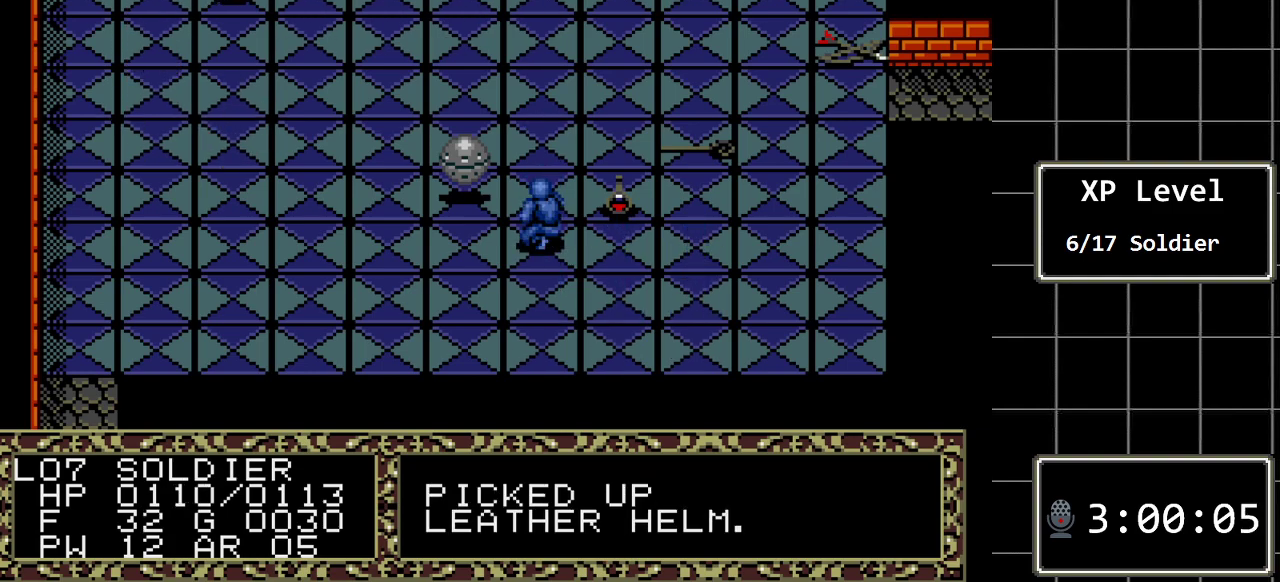
Gameplay with a controller (Xbox layout); each line is a JSON object with the inputs held at the frame after it. "events" lists button and stick changes between this image and that frame as [ms after this image, input, new state], when the widget could be followed in between. Not read: L1 L2 L3 R1 R2 R3.
{"buttons": [], "events": [[67, "DPAD_RIGHT", "up"]]}
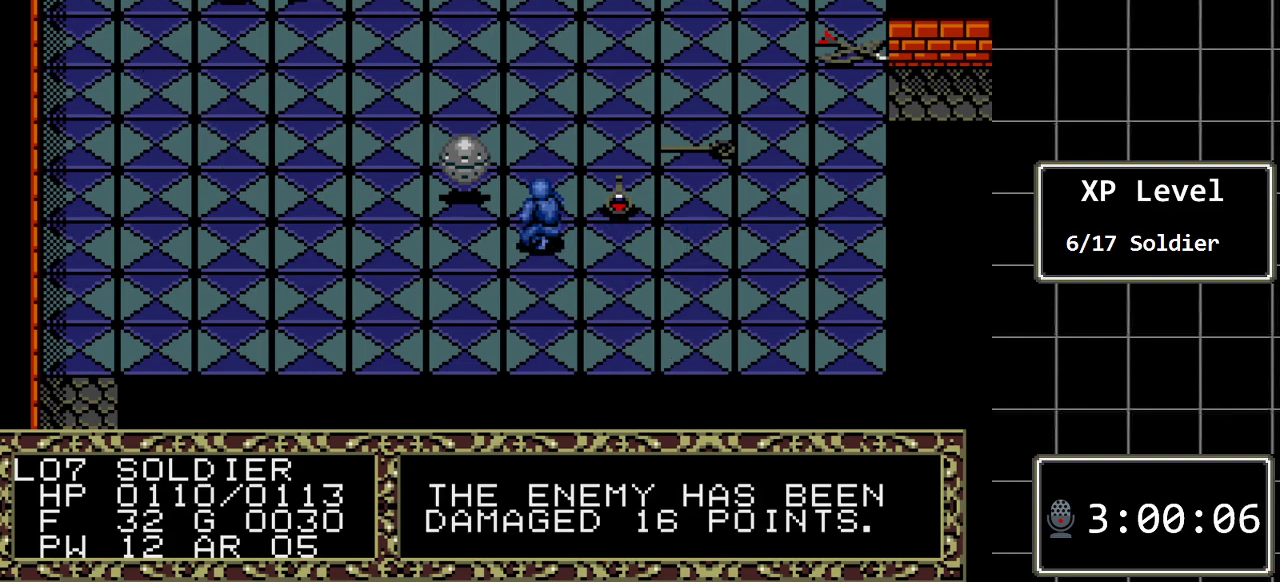
{"buttons": [], "events": []}
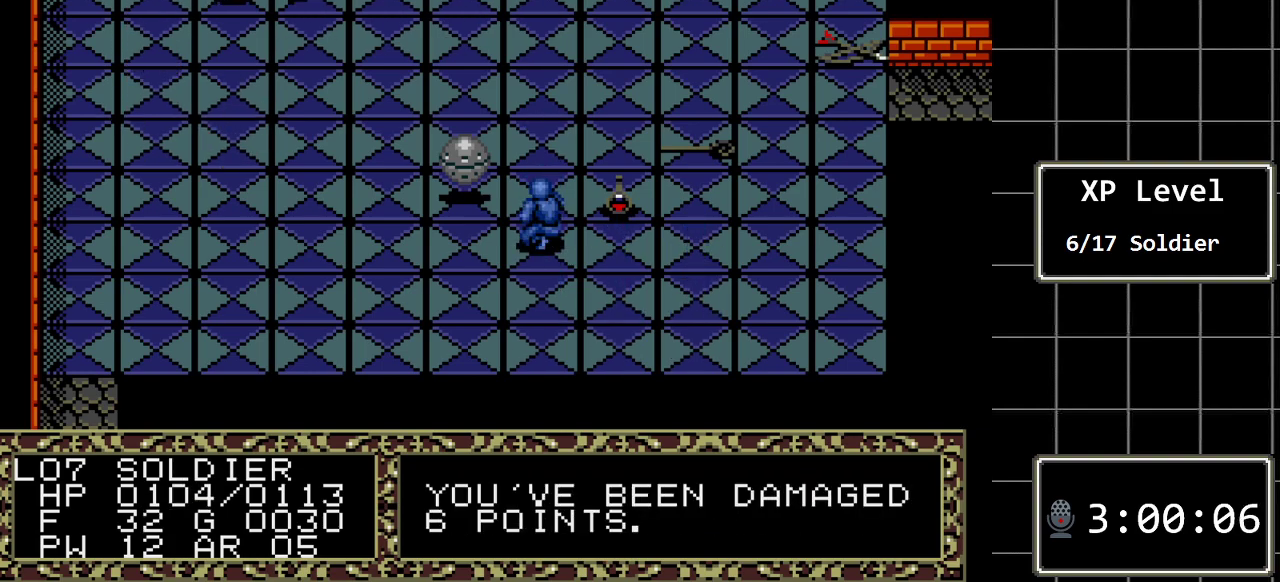
{"buttons": [], "events": [[250, "DPAD_RIGHT", "down"], [483, "DPAD_RIGHT", "up"]]}
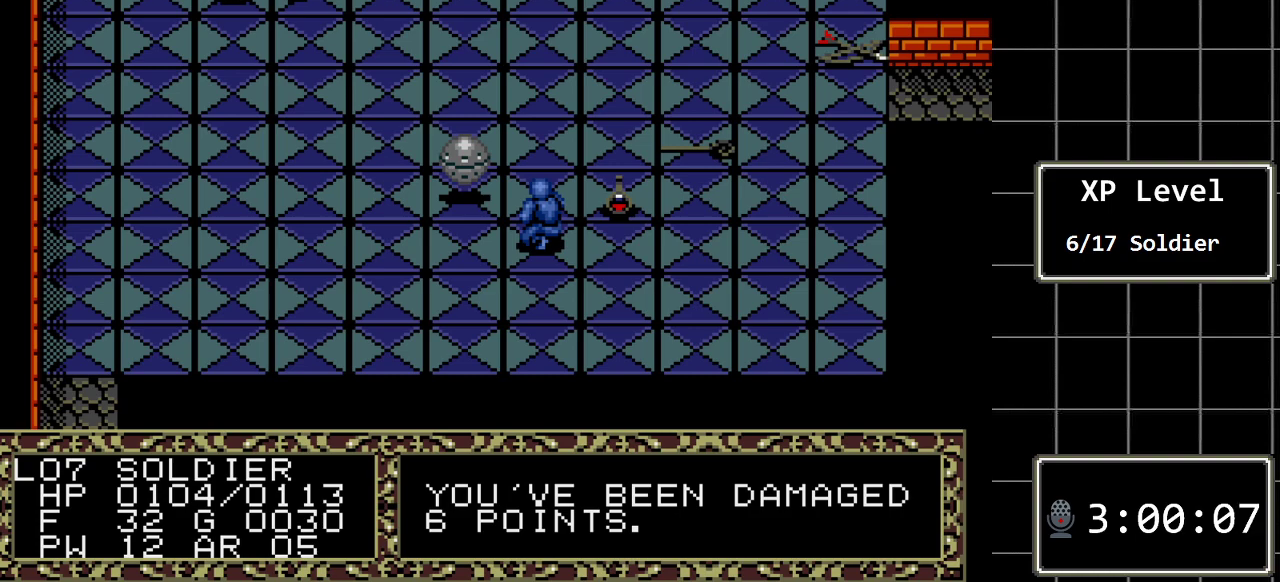
{"buttons": [], "events": []}
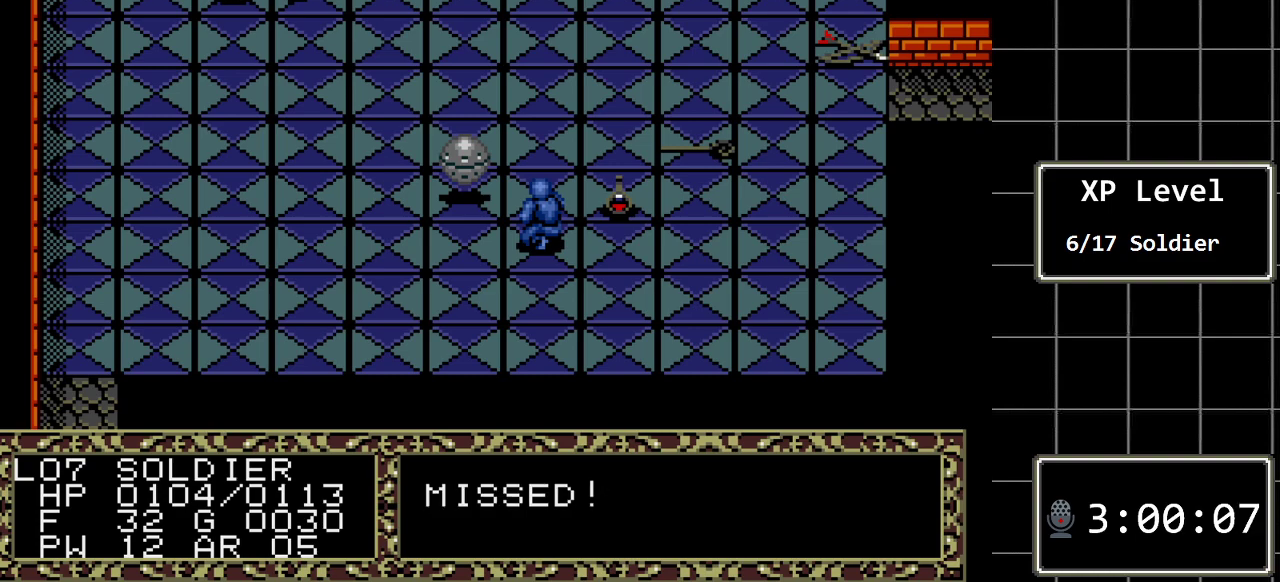
{"buttons": [], "events": []}
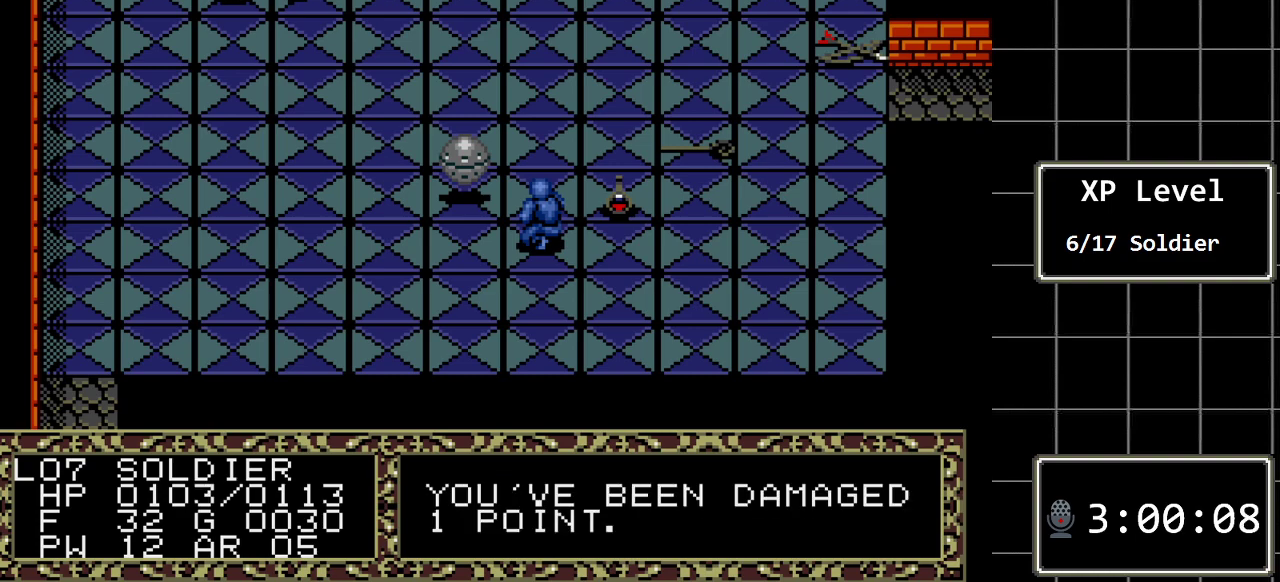
{"buttons": [], "events": [[200, "DPAD_RIGHT", "down"], [383, "DPAD_RIGHT", "up"]]}
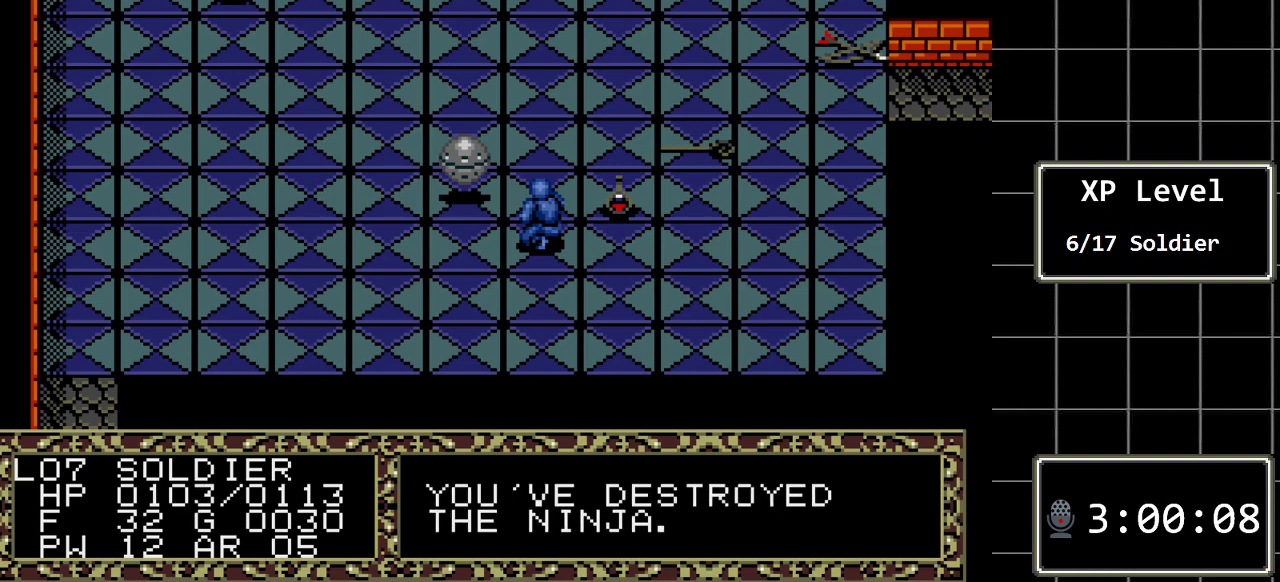
{"buttons": ["DPAD_RIGHT"], "events": [[500, "DPAD_RIGHT", "down"]]}
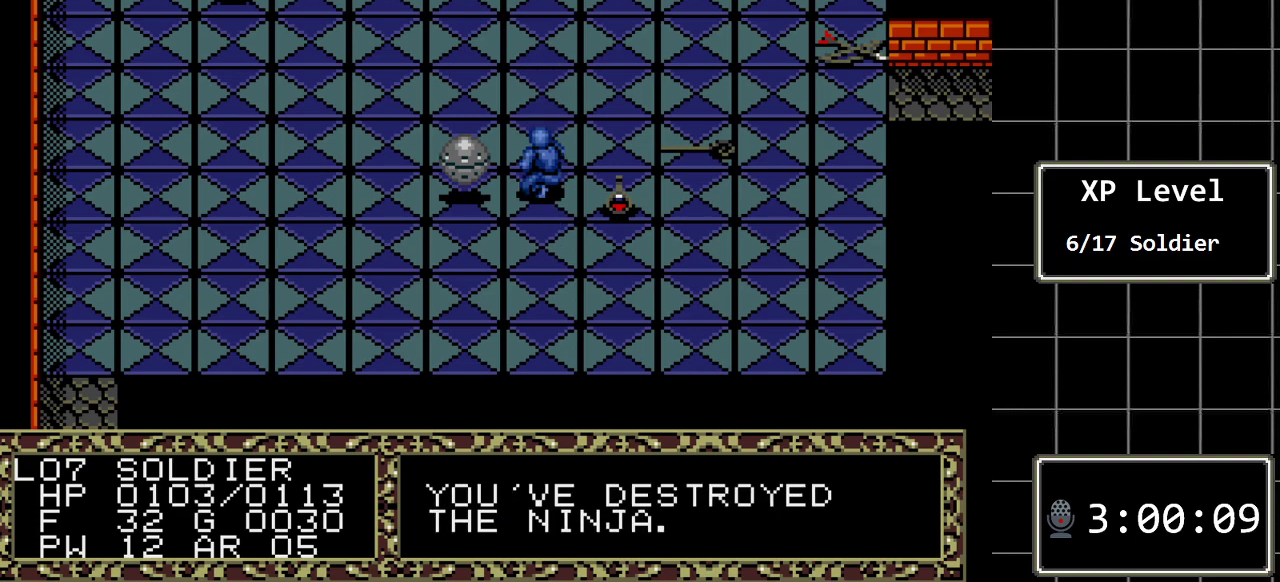
{"buttons": ["DPAD_RIGHT"], "events": []}
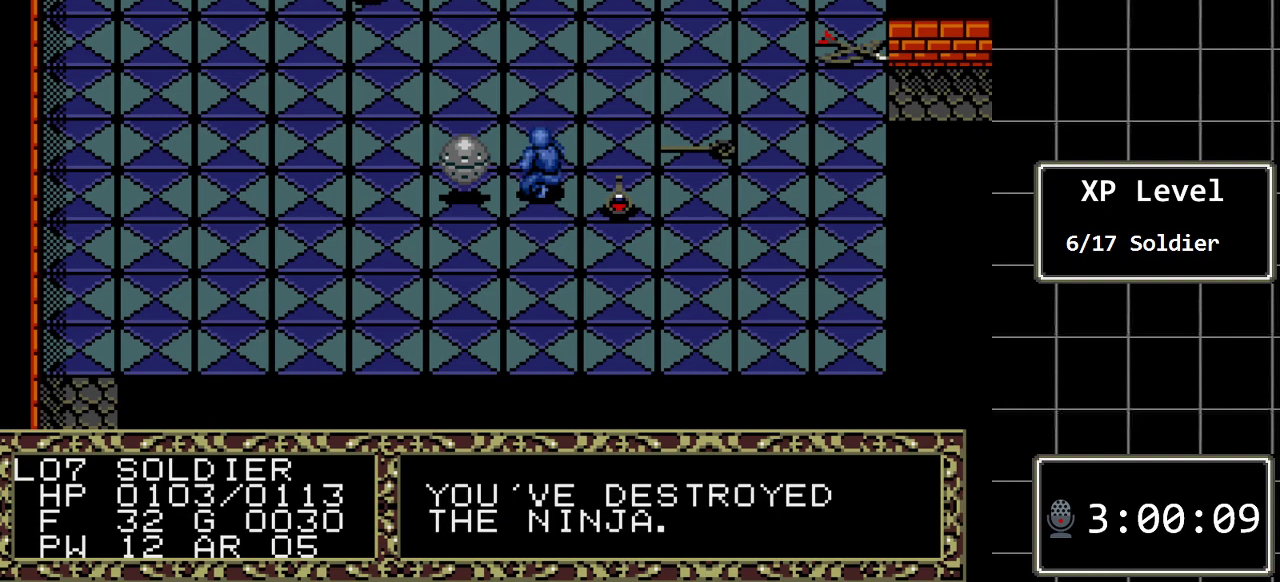
{"buttons": ["DPAD_RIGHT"], "events": []}
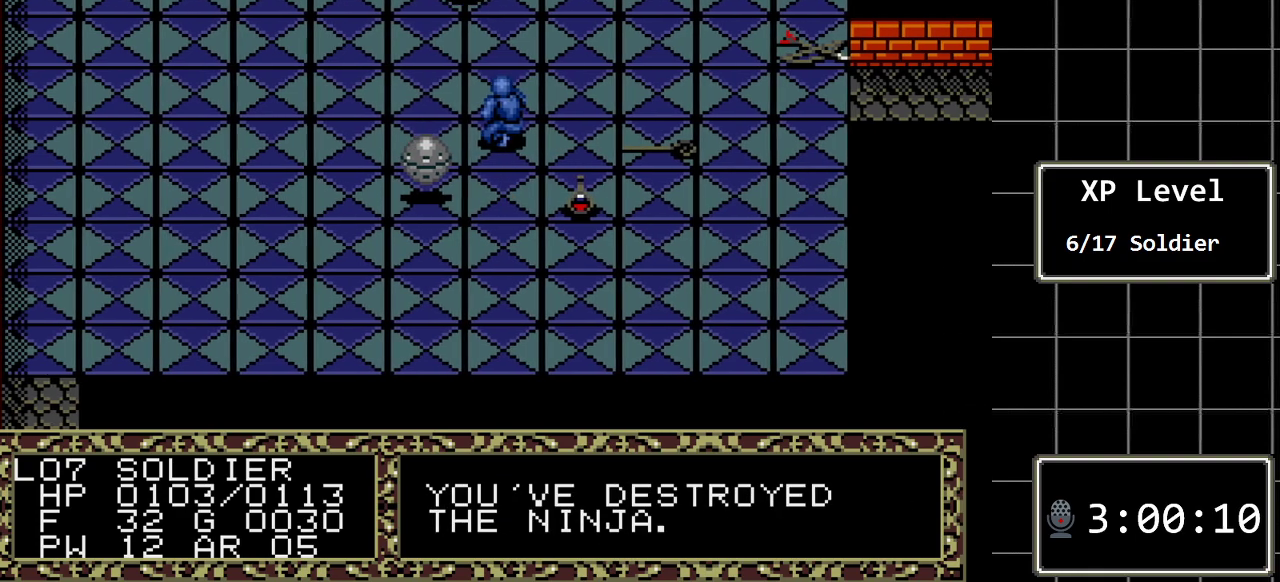
{"buttons": ["DPAD_RIGHT"], "events": []}
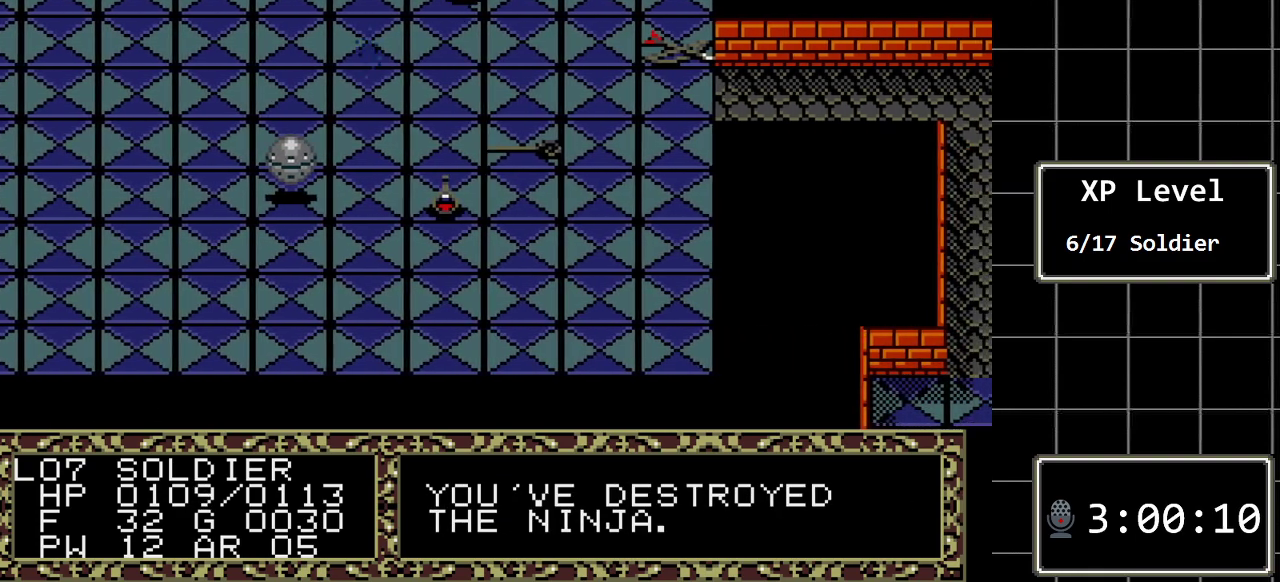
{"buttons": ["DPAD_RIGHT"], "events": []}
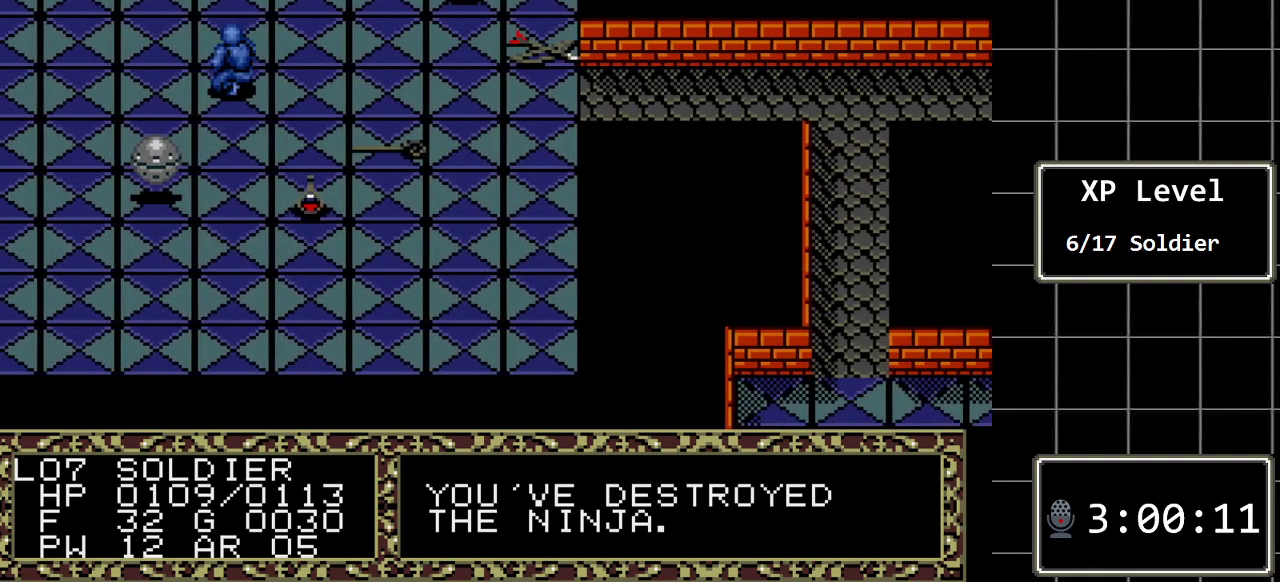
{"buttons": [], "events": [[167, "DPAD_RIGHT", "up"], [267, "DPAD_DOWN", "down"], [433, "DPAD_DOWN", "up"]]}
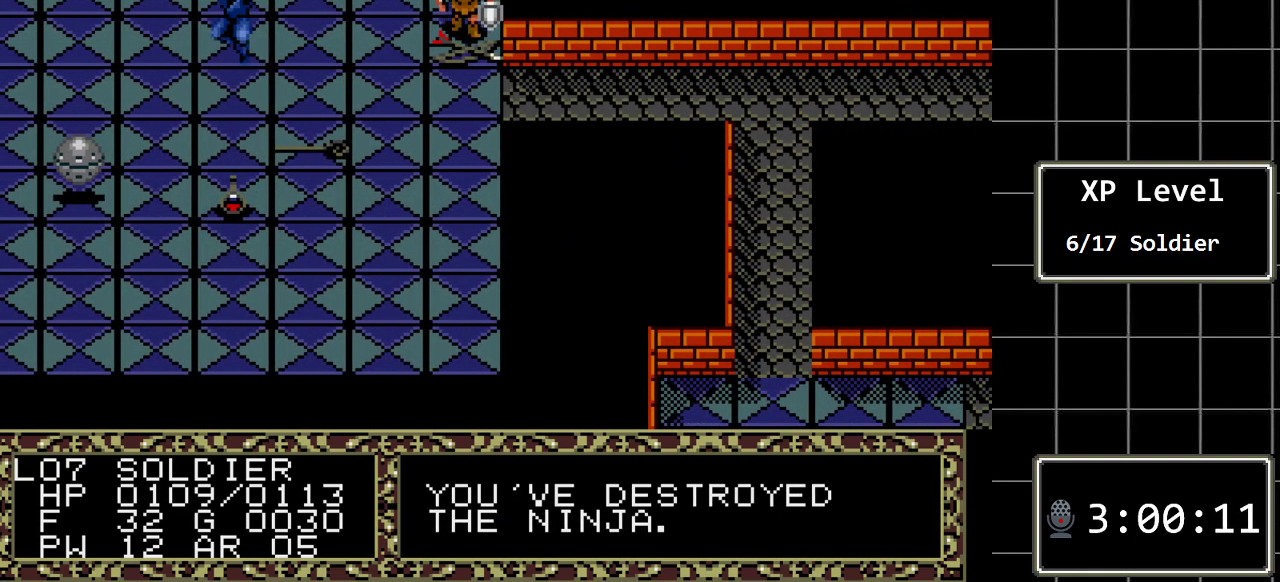
{"buttons": [], "events": [[217, "A", "down"], [400, "A", "up"]]}
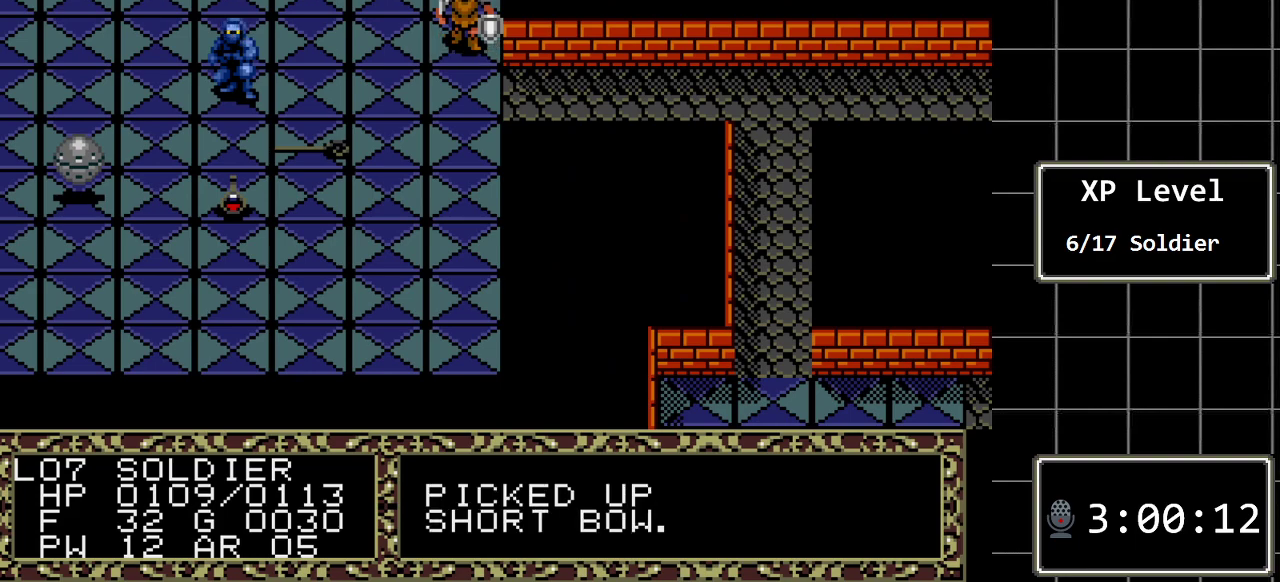
{"buttons": [], "events": [[233, "DPAD_UP", "down"], [450, "DPAD_UP", "up"]]}
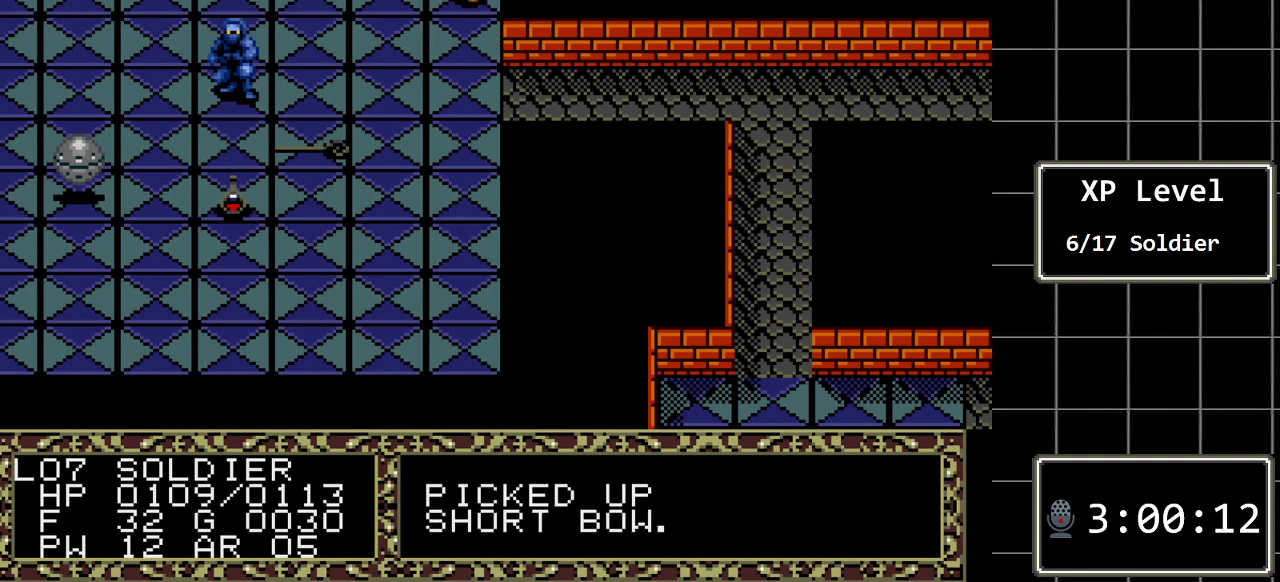
{"buttons": [], "events": [[117, "DPAD_LEFT", "down"], [267, "DPAD_LEFT", "up"]]}
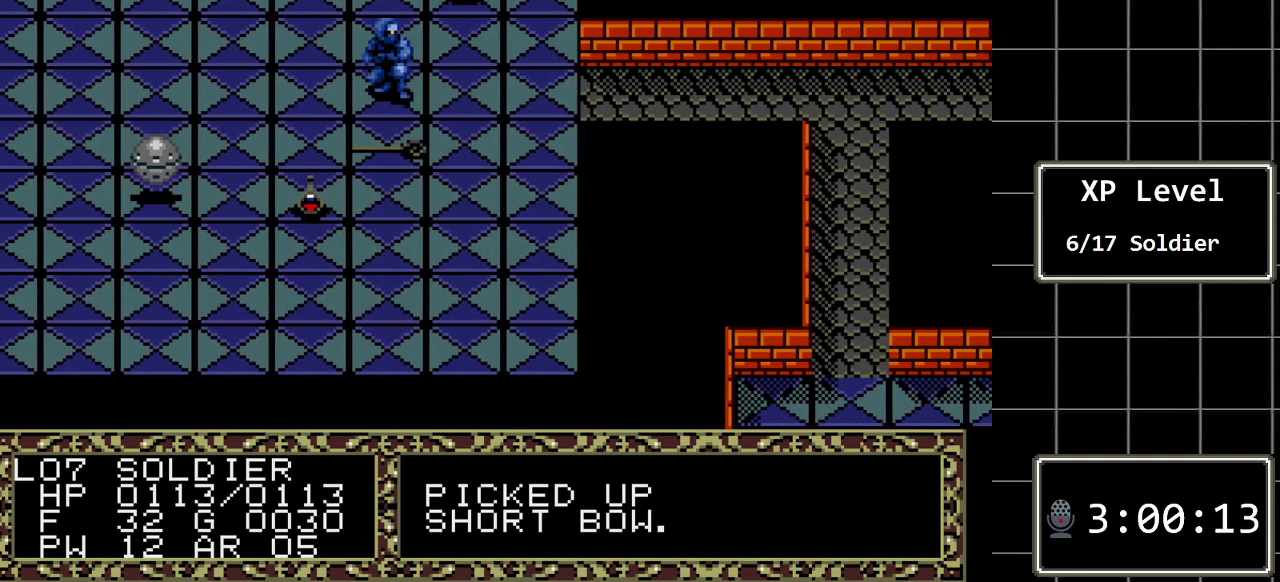
{"buttons": [], "events": [[283, "A", "down"], [450, "A", "up"]]}
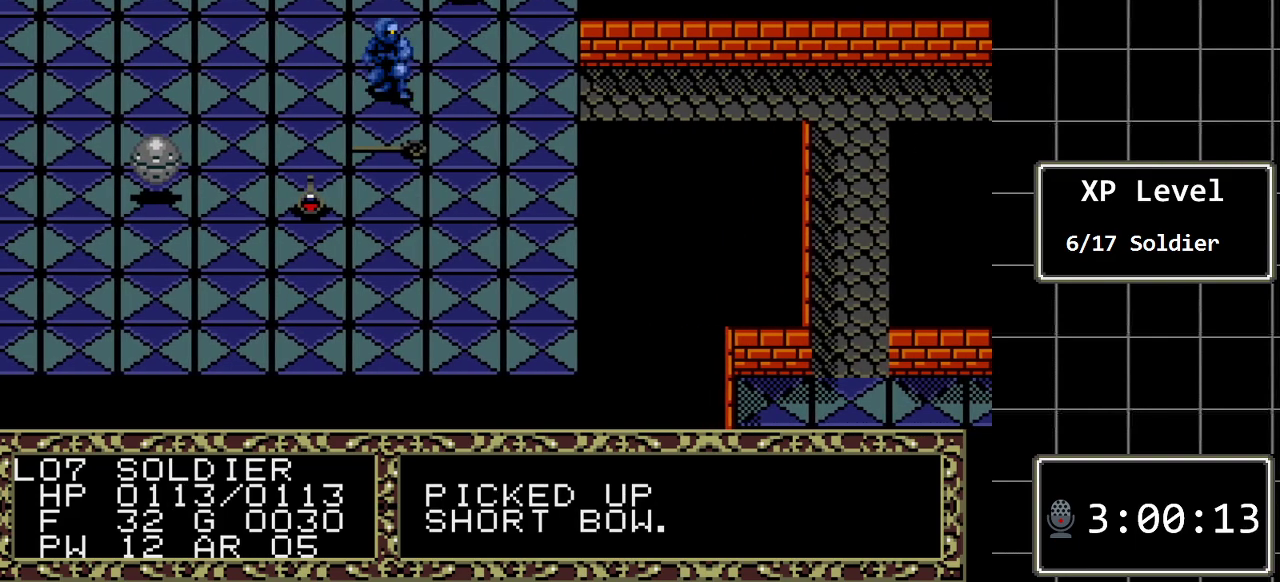
{"buttons": [], "events": [[67, "A", "down"], [233, "A", "up"], [333, "A", "down"], [483, "A", "up"]]}
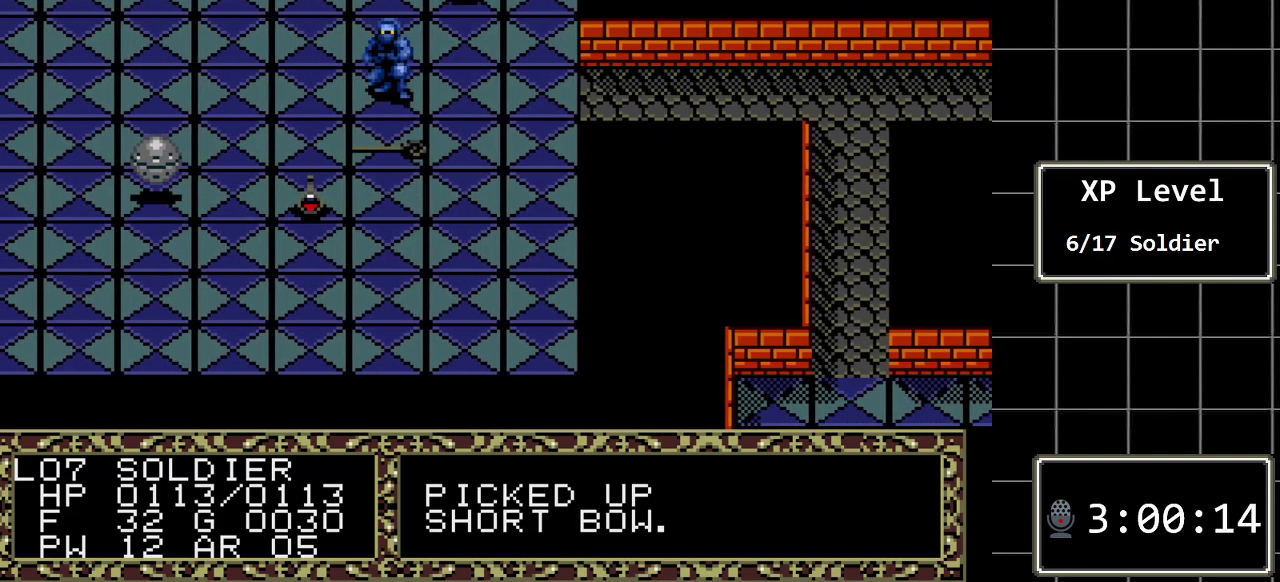
{"buttons": [], "events": [[150, "A", "down"], [367, "A", "up"]]}
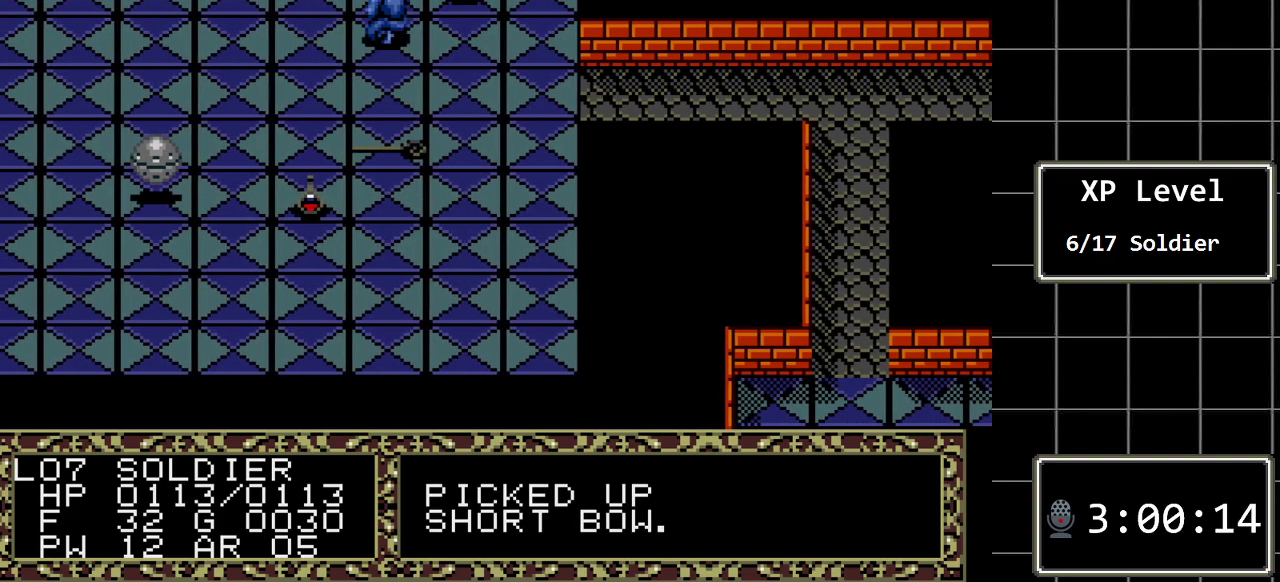
{"buttons": ["A"], "events": [[317, "A", "down"]]}
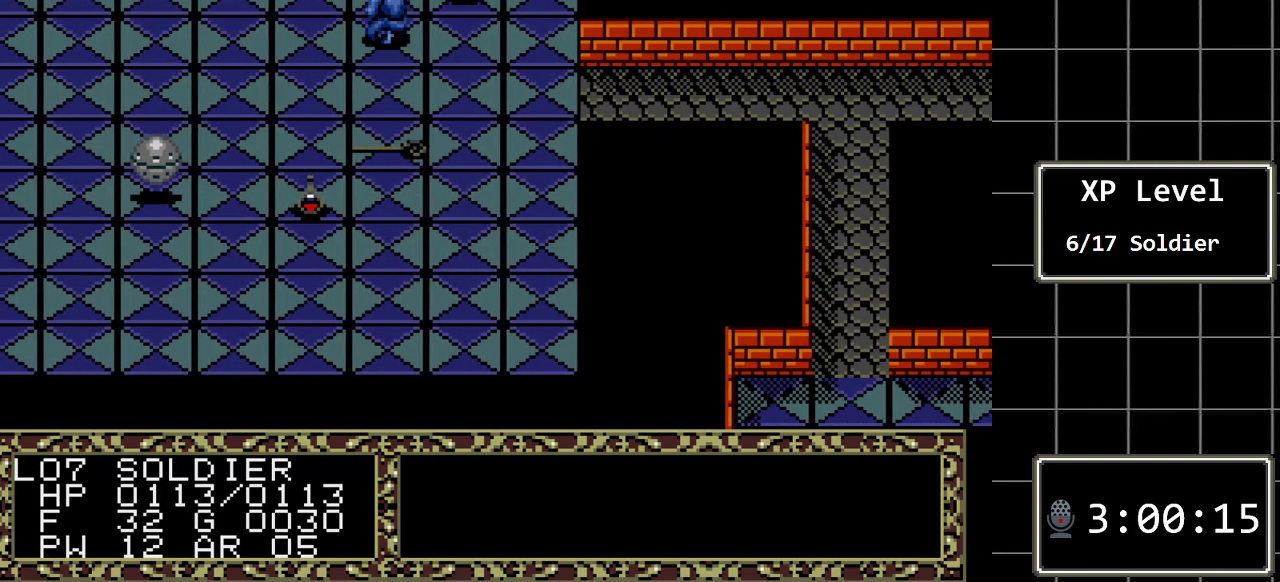
{"buttons": ["A"], "events": [[17, "A", "up"], [100, "A", "down"], [267, "A", "up"], [433, "A", "down"]]}
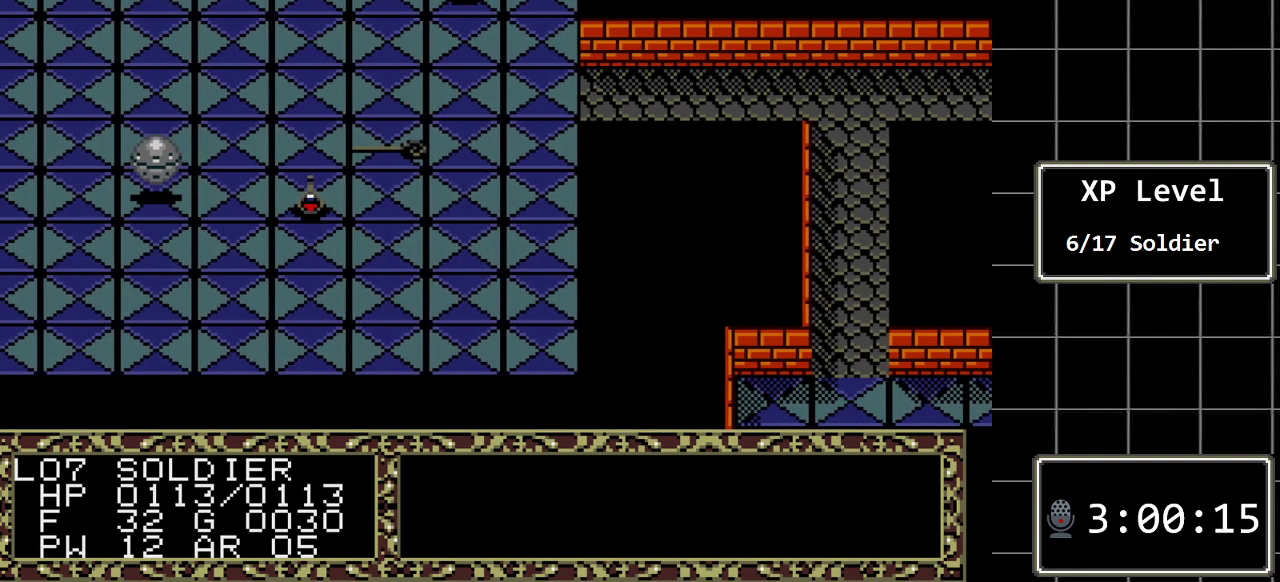
{"buttons": ["DPAD_LEFT"], "events": [[117, "A", "up"], [283, "DPAD_LEFT", "down"]]}
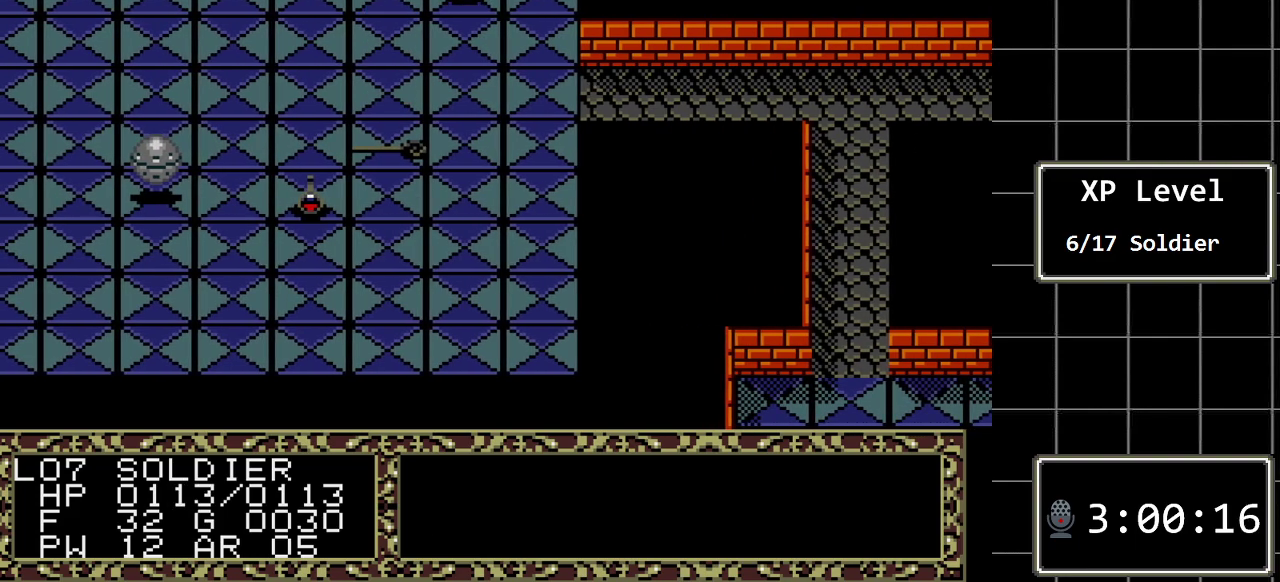
{"buttons": [], "events": [[33, "DPAD_LEFT", "up"]]}
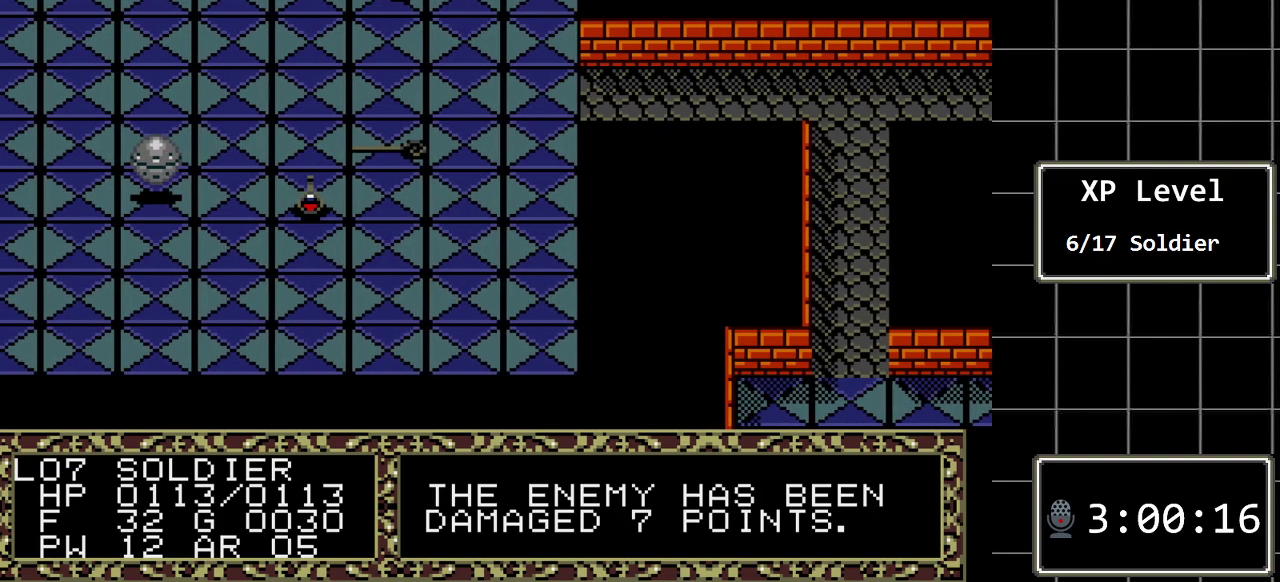
{"buttons": ["DPAD_LEFT"], "events": [[500, "DPAD_LEFT", "down"]]}
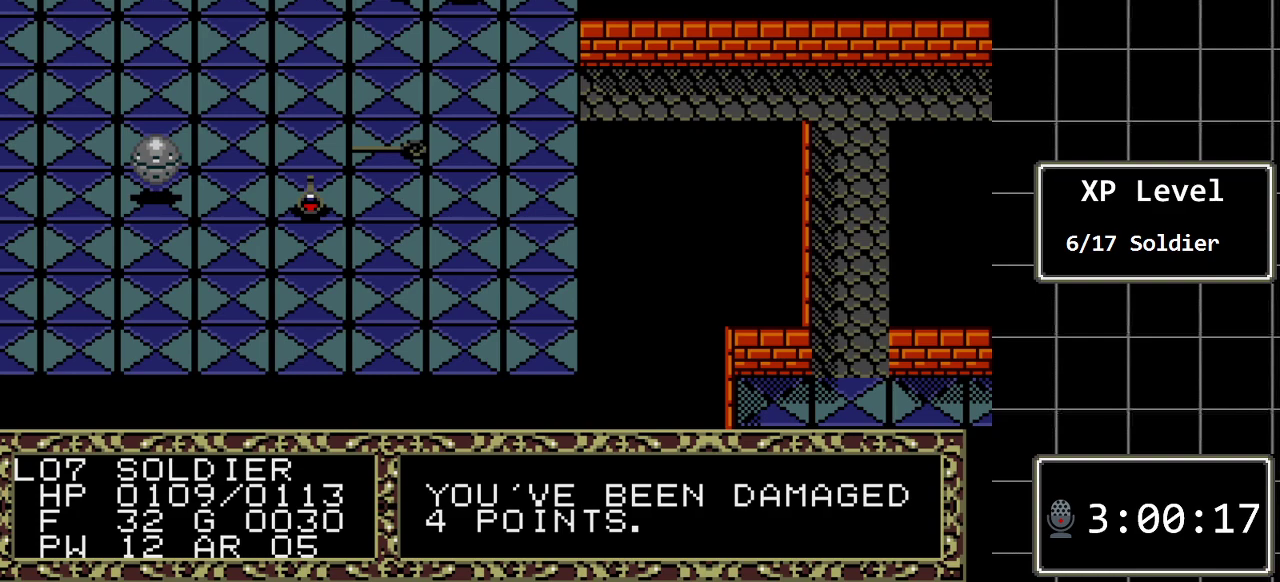
{"buttons": [], "events": [[250, "DPAD_LEFT", "up"]]}
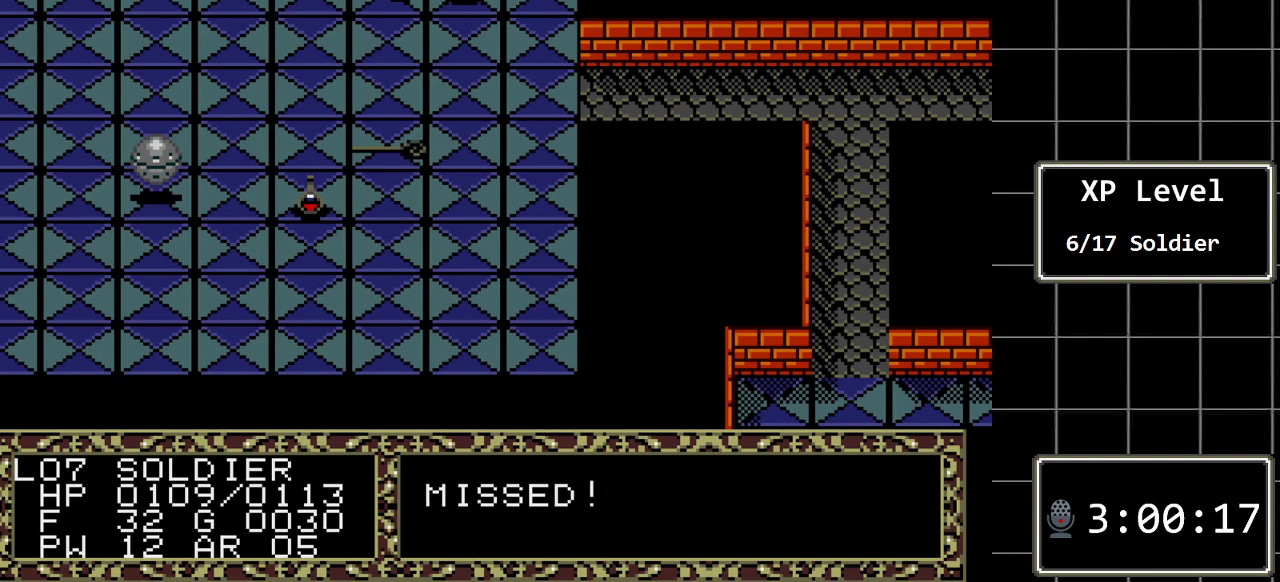
{"buttons": [], "events": []}
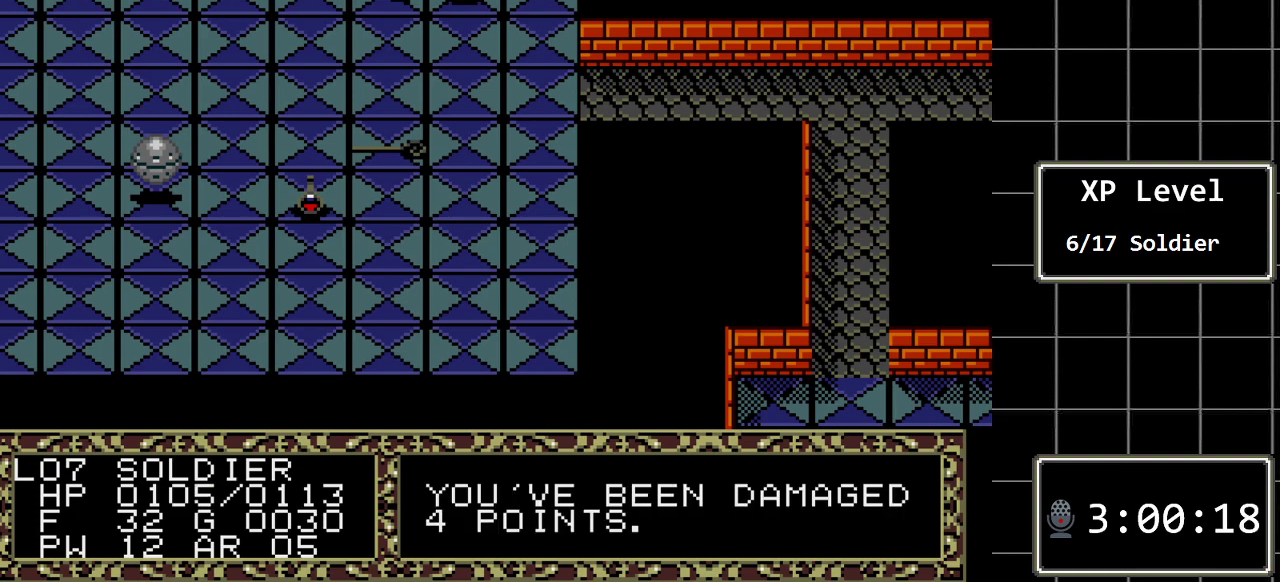
{"buttons": [], "events": [[217, "DPAD_LEFT", "down"], [467, "DPAD_LEFT", "up"]]}
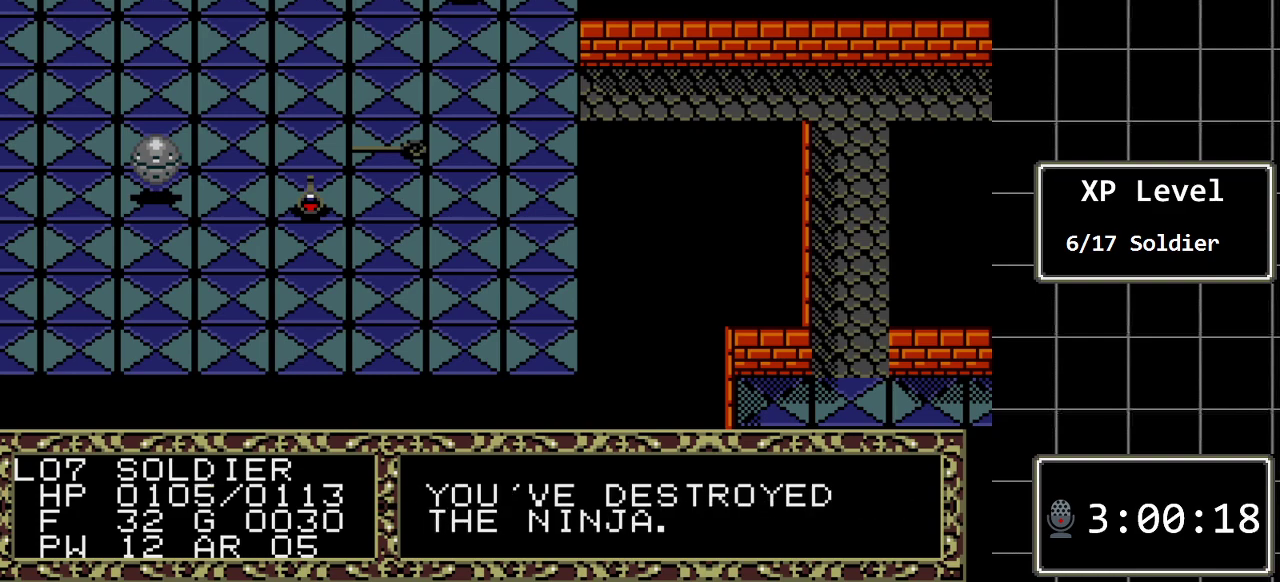
{"buttons": [], "events": []}
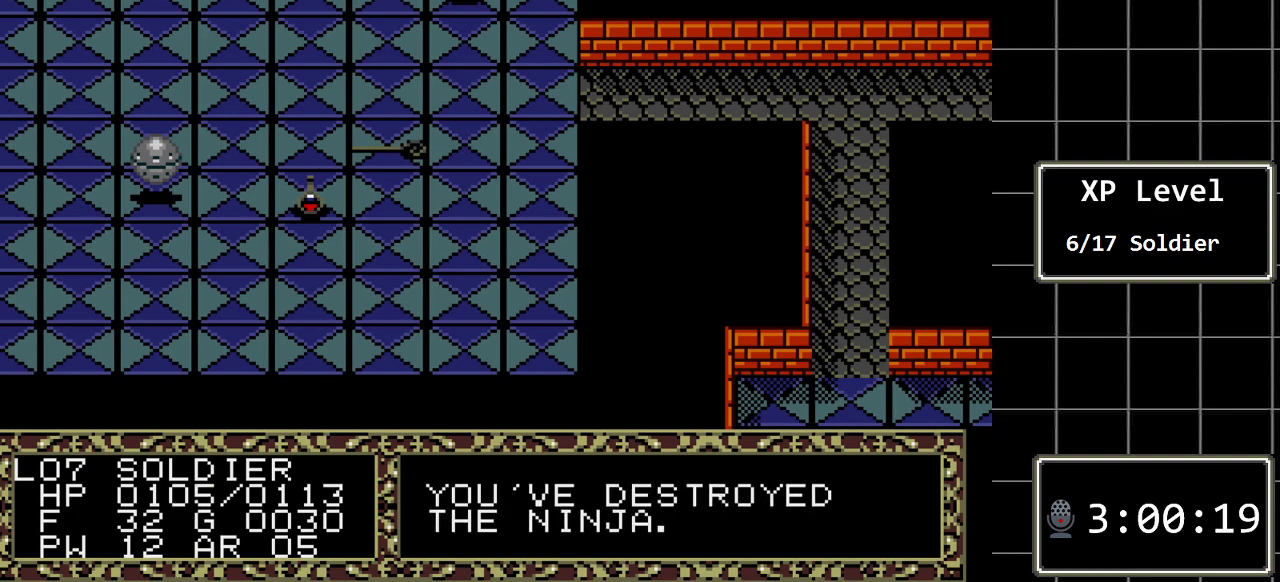
{"buttons": [], "events": [[200, "DPAD_RIGHT", "down"], [367, "DPAD_RIGHT", "up"]]}
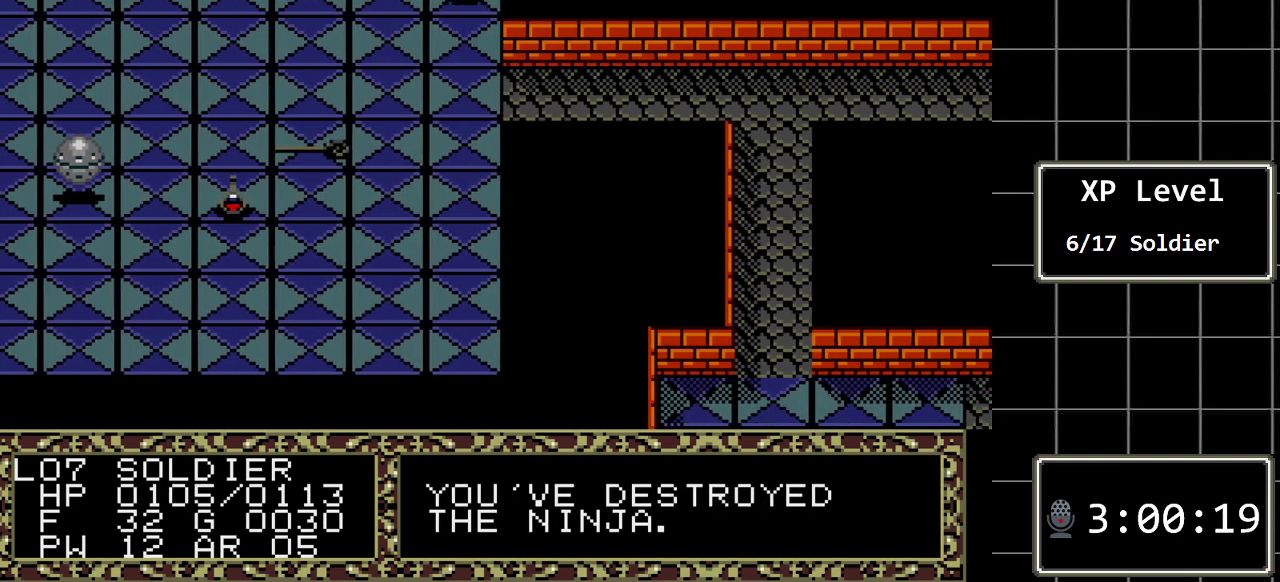
{"buttons": [], "events": [[50, "C", "down"], [217, "C", "up"], [350, "DPAD_LEFT", "down"], [467, "DPAD_LEFT", "up"]]}